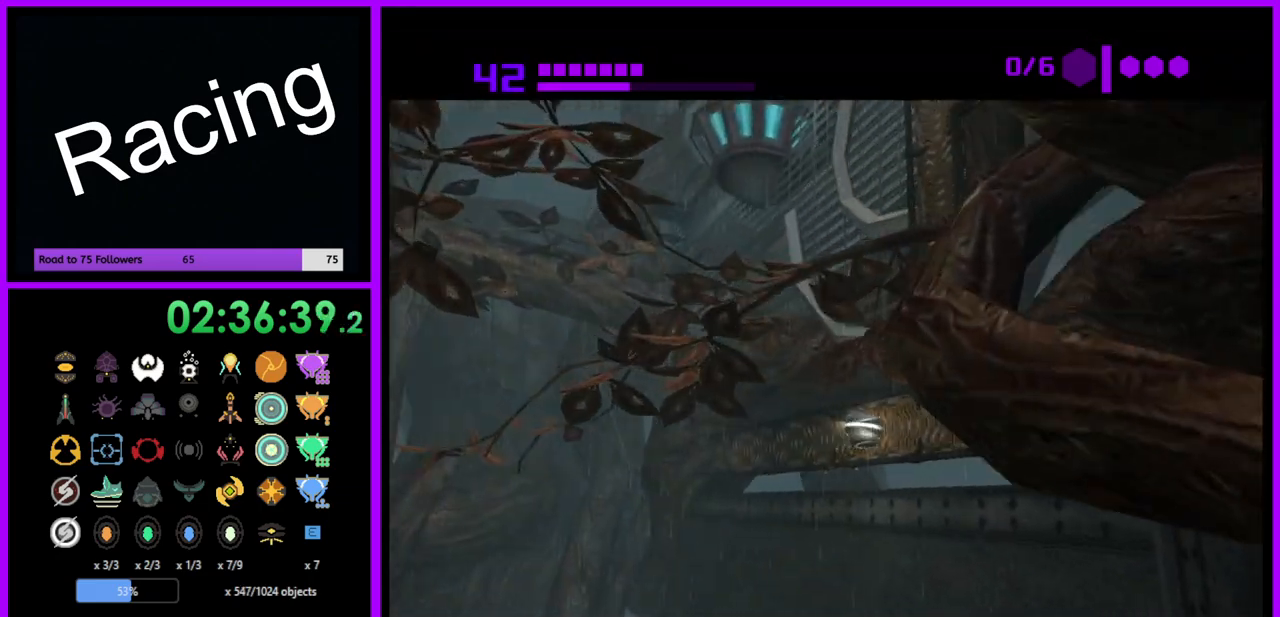
Gameplay with a controller (Nintendo layout); each line is a JSON object with the inputs held at the frame after it. "events" lists button and stick changes between this image and that frame as [ms after this image, input, new state], when the widget could be followed in between. Not read: L3 R3.
{"buttons": ["R1"], "left_stick": "up", "right_stick": "center", "events": [[150, "left_stick", "up-right"], [333, "left_stick", "up"]]}
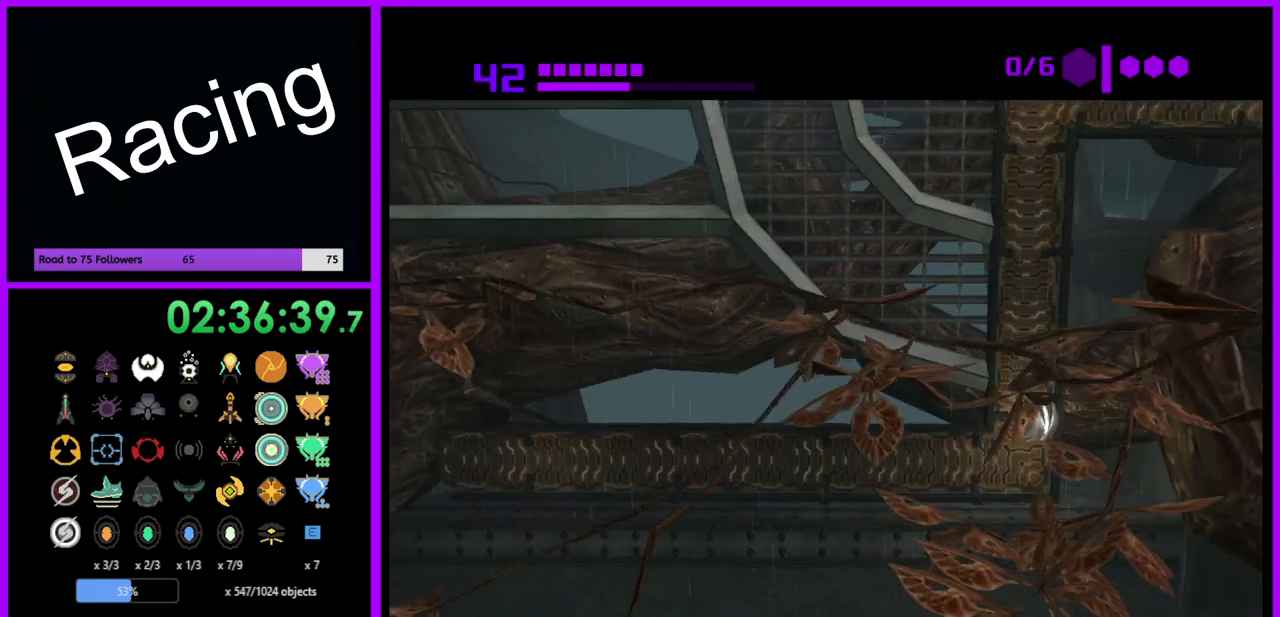
{"buttons": ["R1"], "left_stick": "up", "right_stick": "center", "events": []}
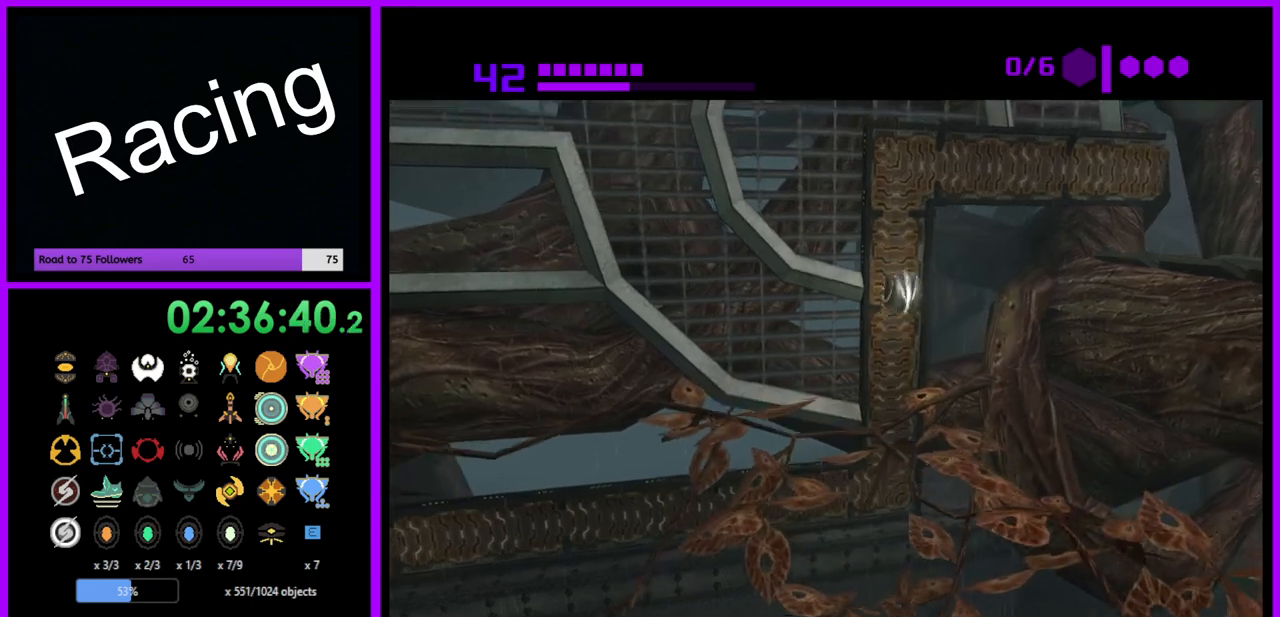
{"buttons": ["R1"], "left_stick": "right", "right_stick": "center", "events": [[33, "left_stick", "up-right"], [250, "left_stick", "right"]]}
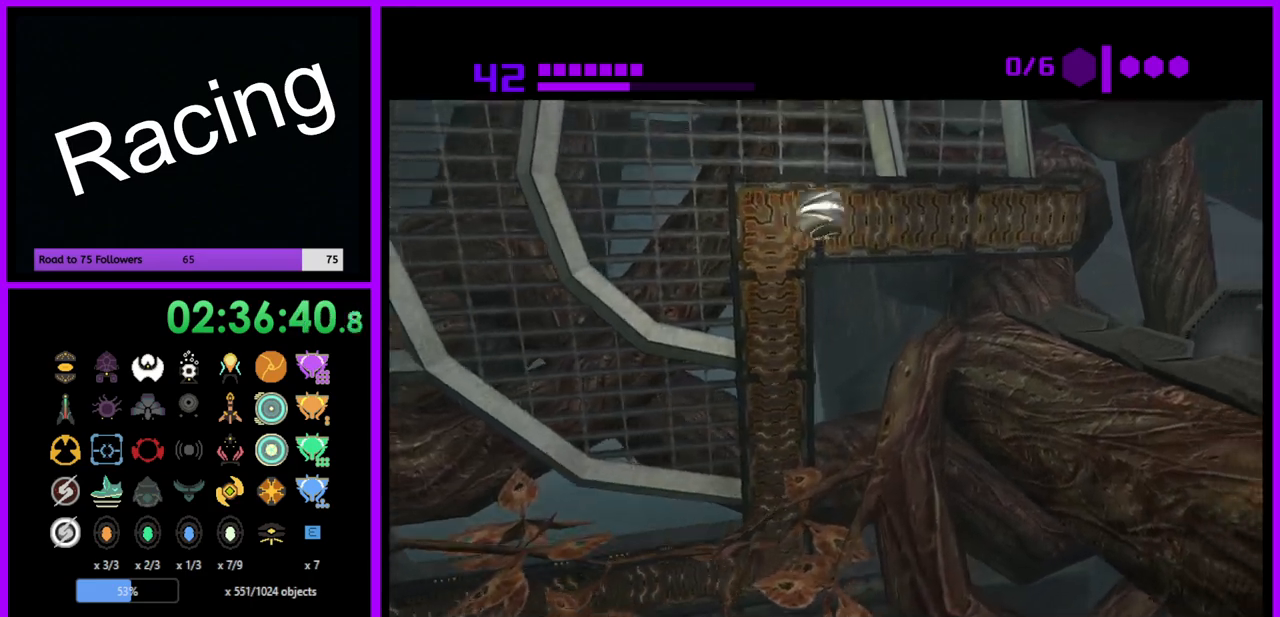
{"buttons": ["R1"], "left_stick": "right", "right_stick": "center", "events": []}
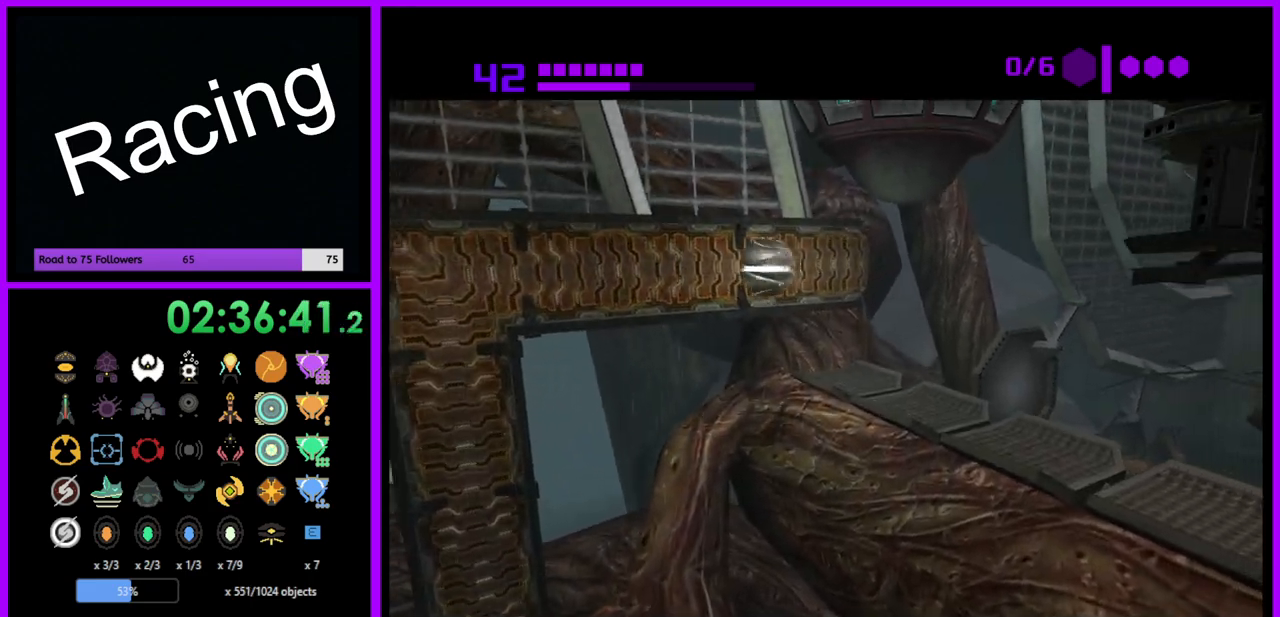
{"buttons": ["R1"], "left_stick": "center", "right_stick": "center", "events": [[250, "left_stick", "center"]]}
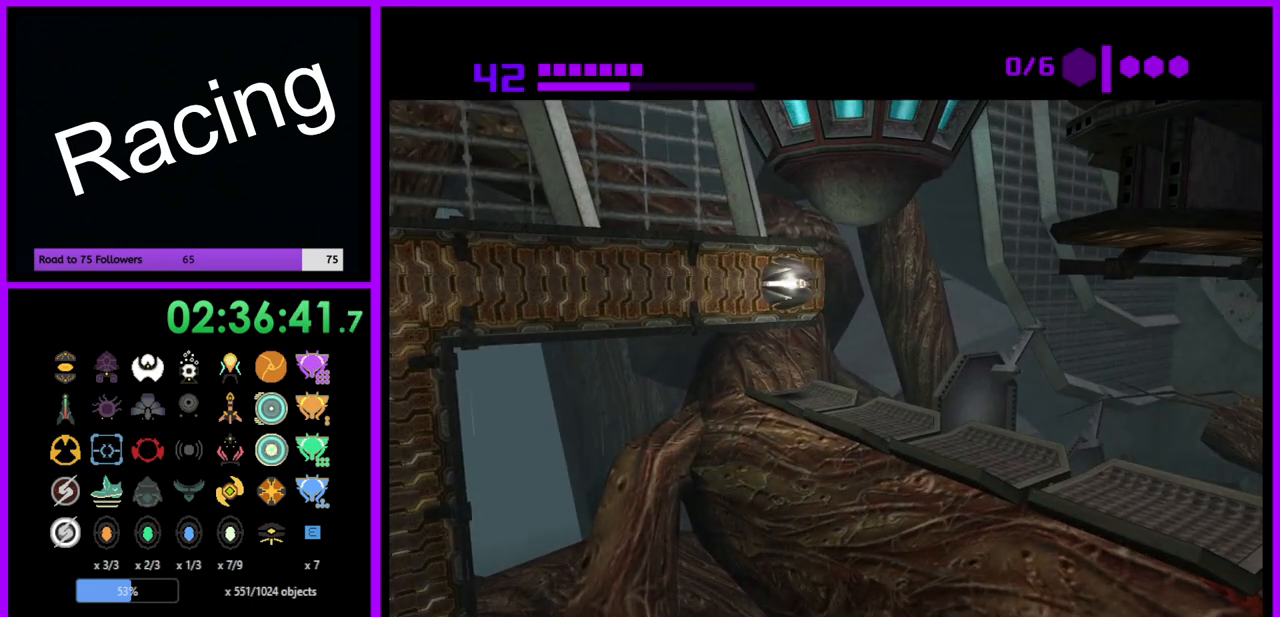
{"buttons": [], "left_stick": "down-right", "right_stick": "center", "events": [[100, "R1", "up"], [333, "left_stick", "down-right"]]}
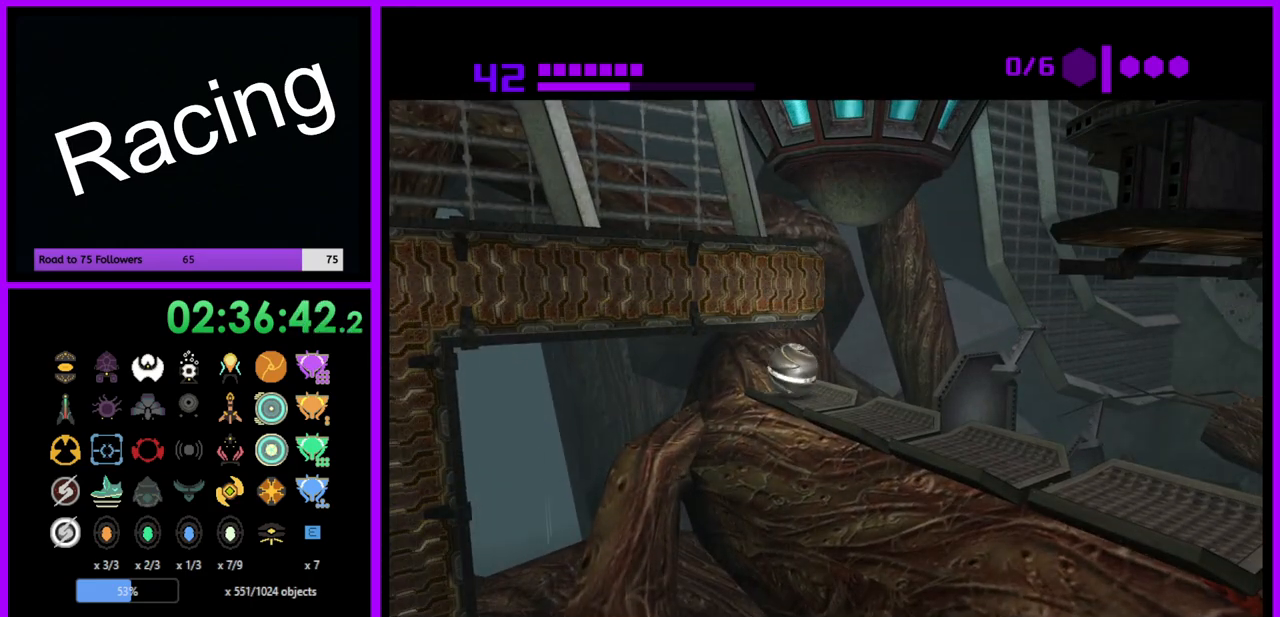
{"buttons": [], "left_stick": "down-right", "right_stick": "center", "events": []}
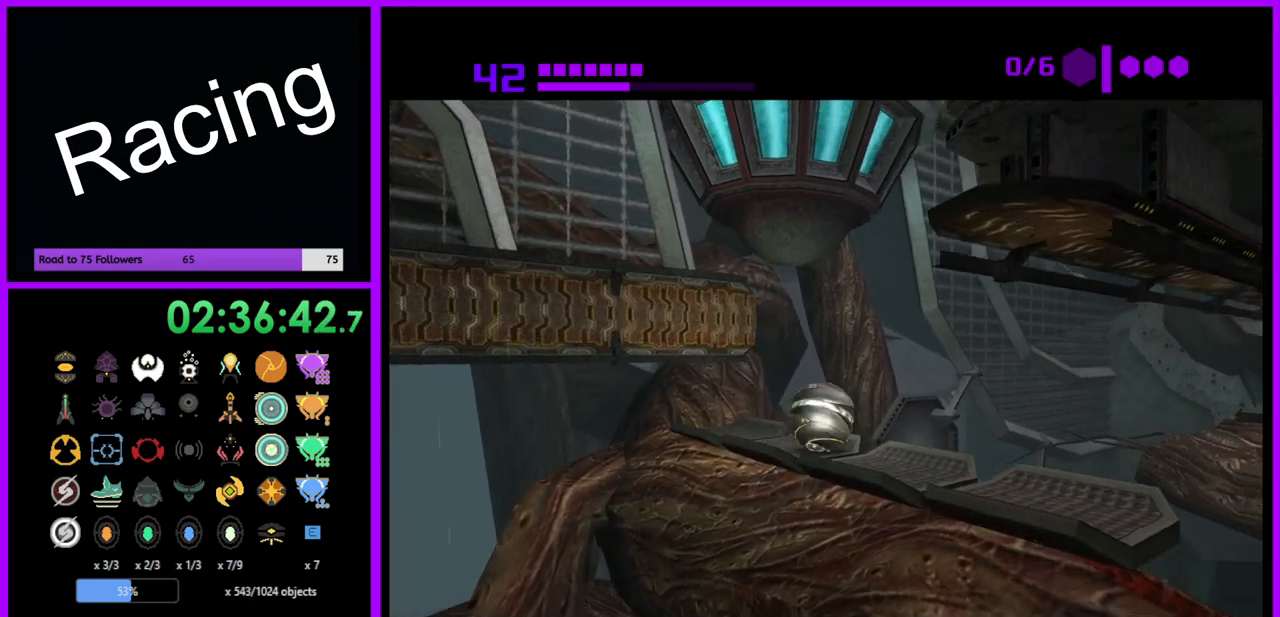
{"buttons": ["R1"], "left_stick": "center", "right_stick": "center", "events": [[67, "R1", "down"], [67, "left_stick", "center"], [250, "left_stick", "up-left"], [383, "left_stick", "center"]]}
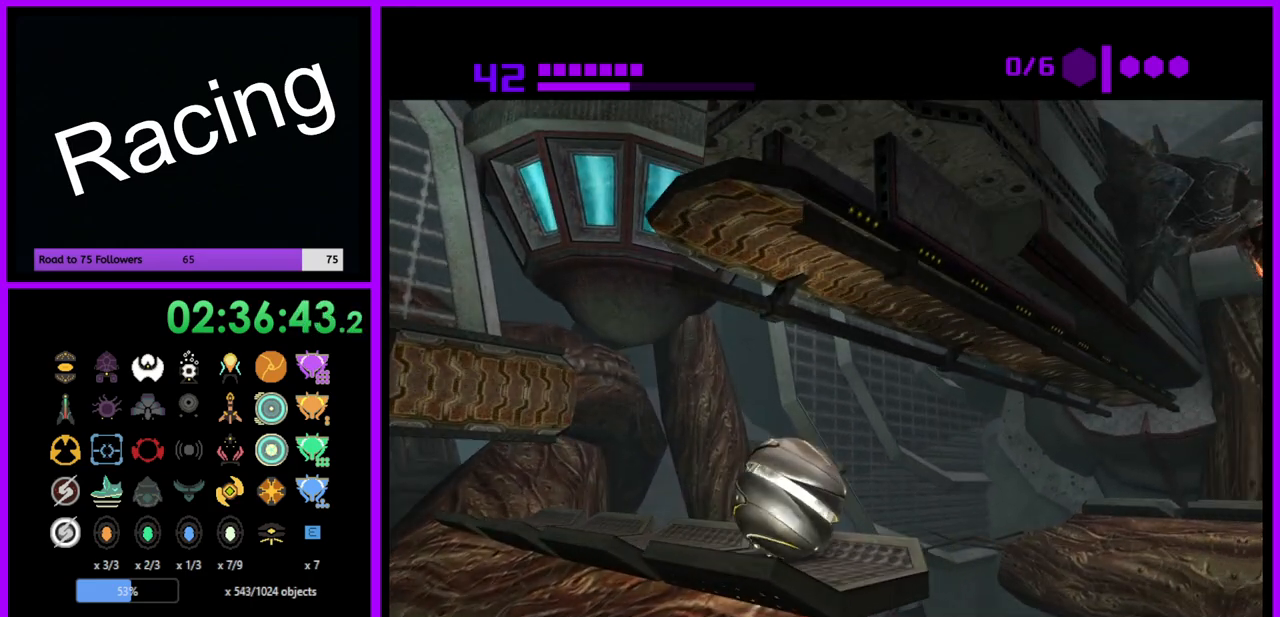
{"buttons": ["R1"], "left_stick": "center", "right_stick": "center", "events": [[217, "A", "down"], [283, "A", "up"]]}
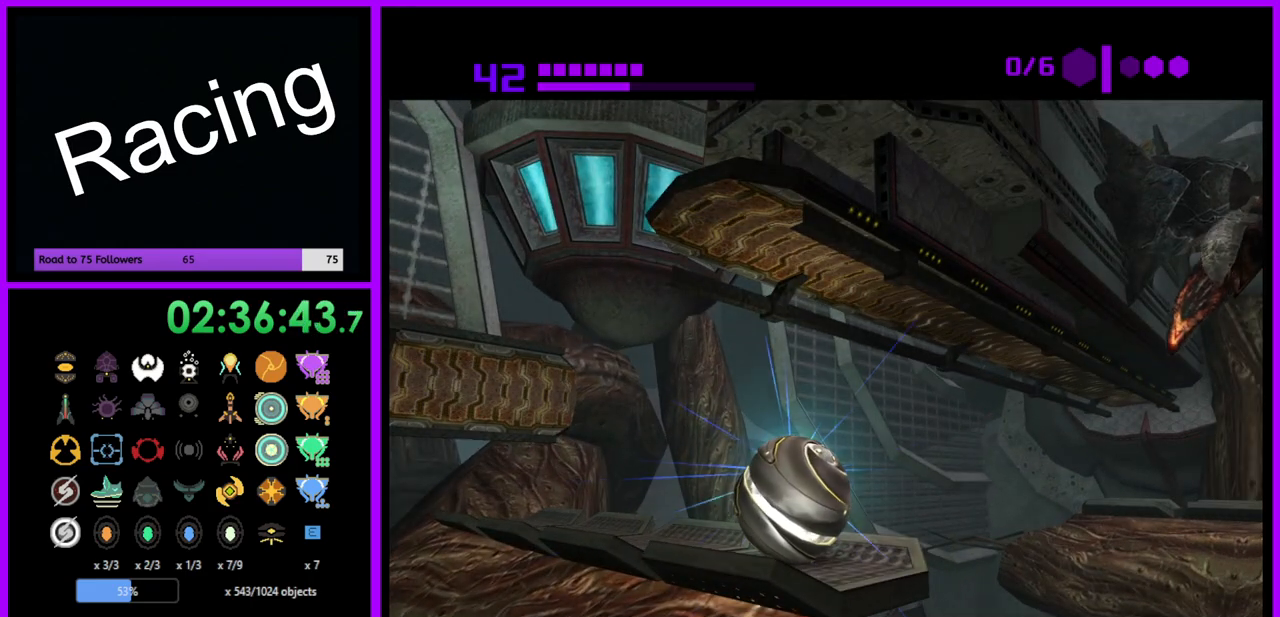
{"buttons": ["R1"], "left_stick": "center", "right_stick": "center", "events": []}
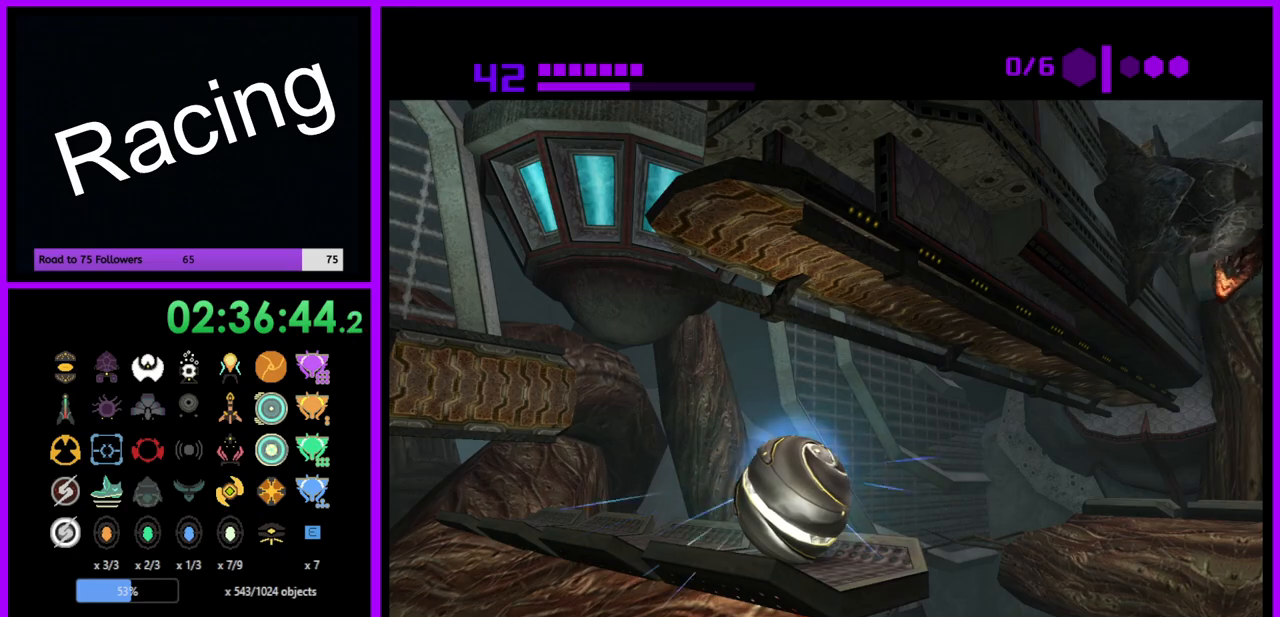
{"buttons": ["R1"], "left_stick": "up-right", "right_stick": "center", "events": [[250, "left_stick", "up-right"]]}
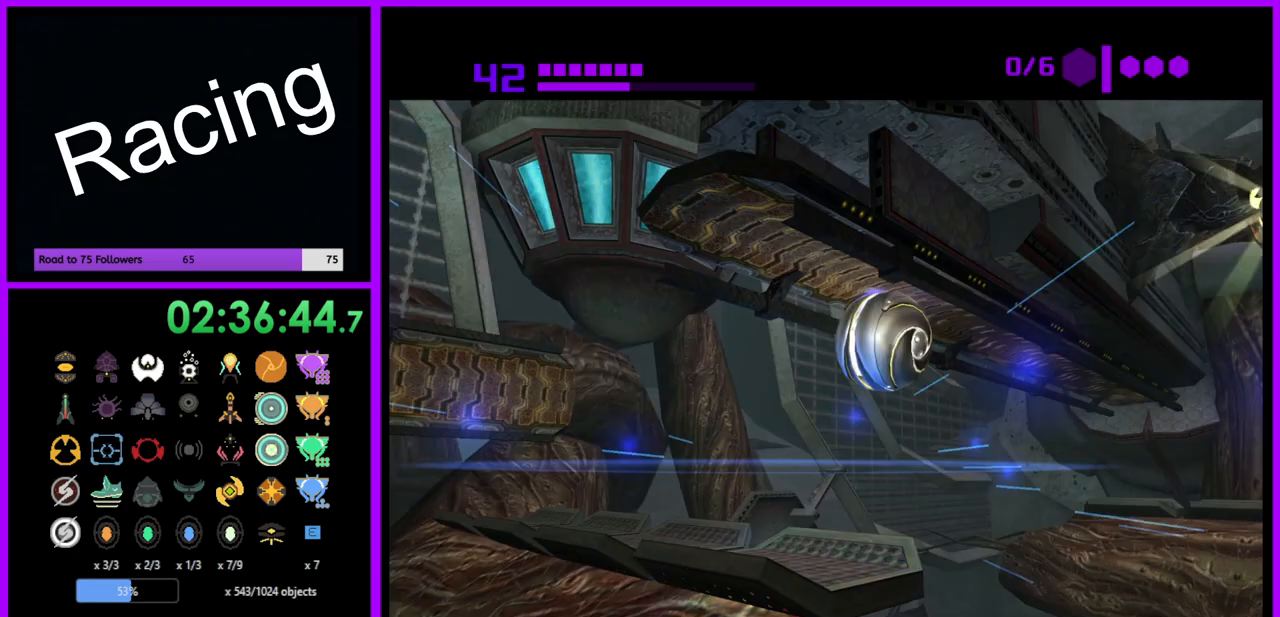
{"buttons": ["R1"], "left_stick": "up-right", "right_stick": "center", "events": []}
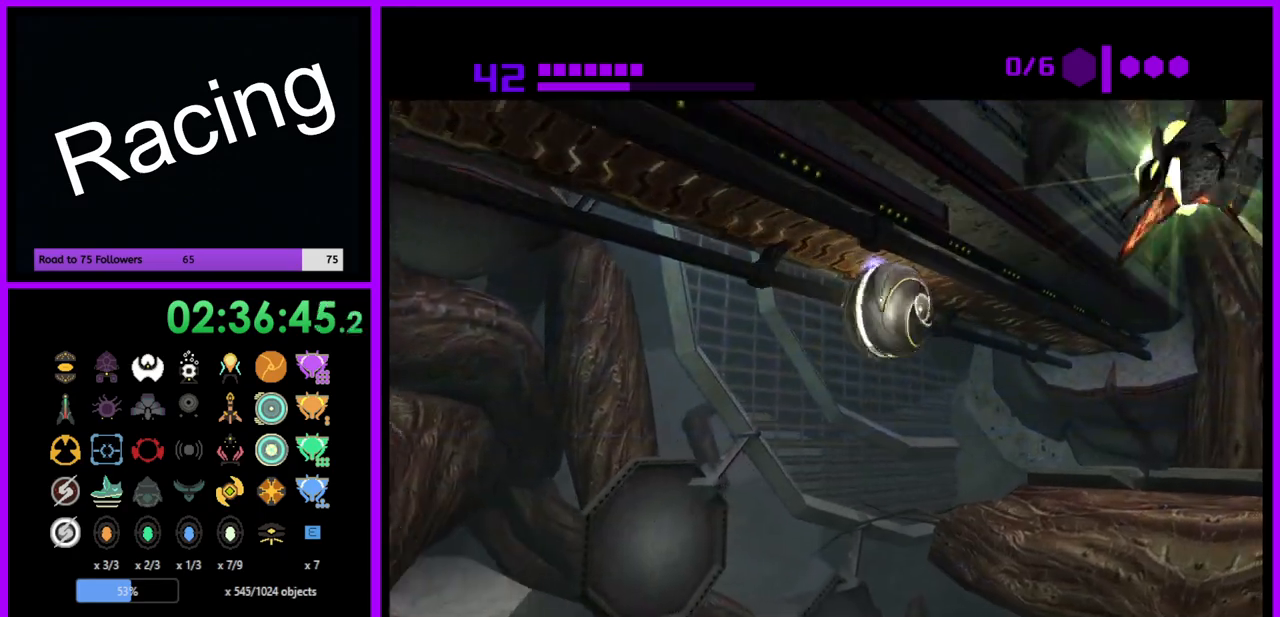
{"buttons": ["R1"], "left_stick": "up-right", "right_stick": "center", "events": []}
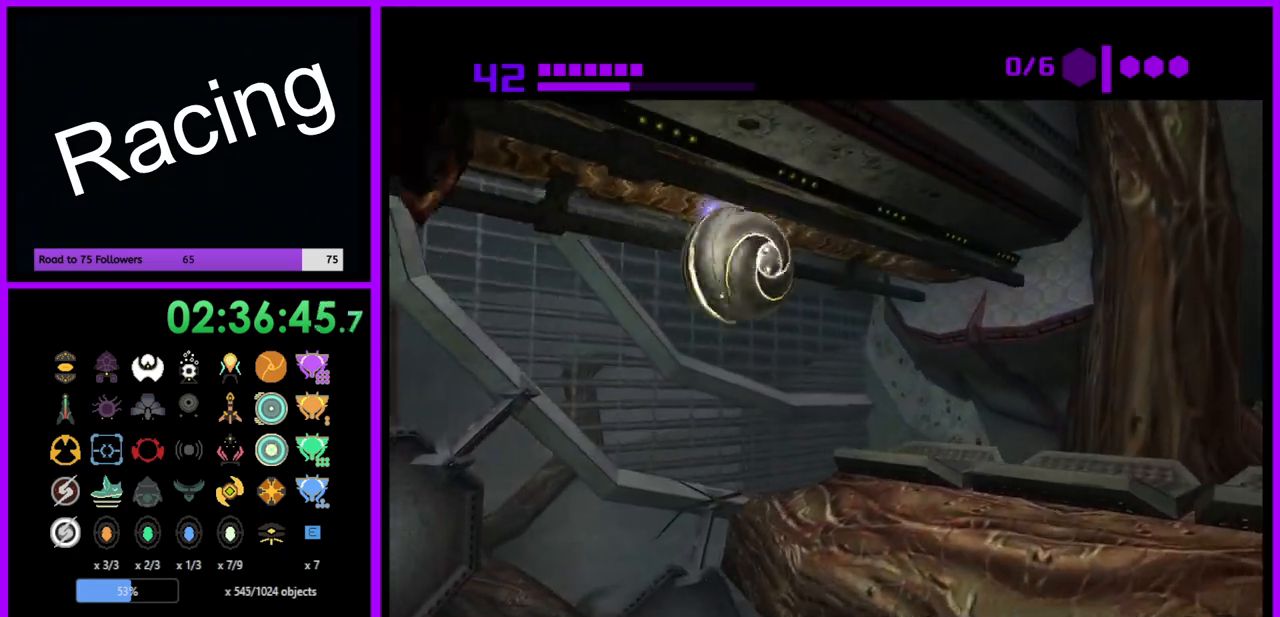
{"buttons": ["R1"], "left_stick": "center", "right_stick": "center", "events": [[500, "left_stick", "center"]]}
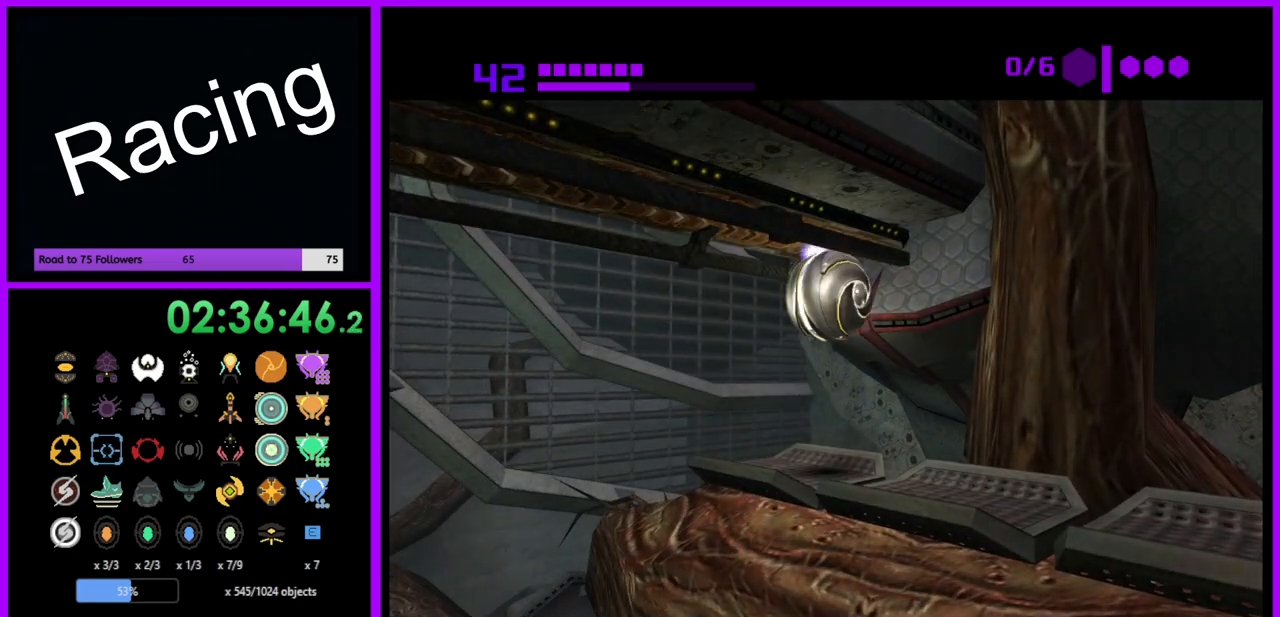
{"buttons": [], "left_stick": "down-right", "right_stick": "center", "events": [[417, "left_stick", "right"], [433, "R1", "up"], [500, "left_stick", "down-right"]]}
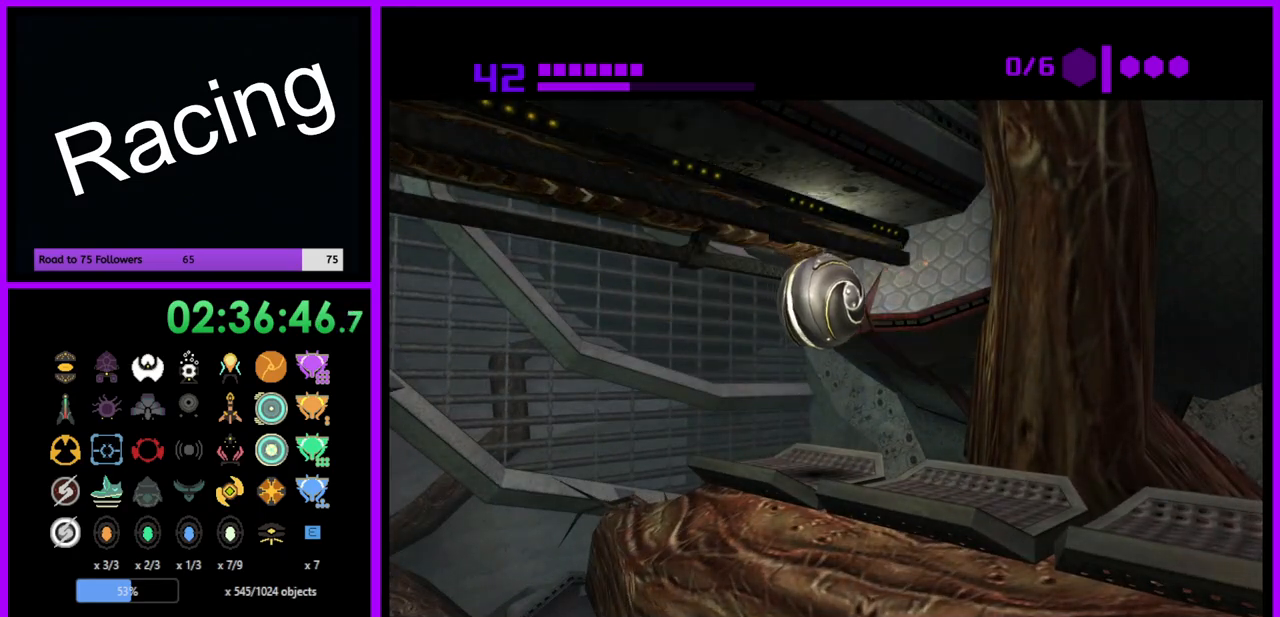
{"buttons": [], "left_stick": "up-left", "right_stick": "center", "events": [[400, "left_stick", "center"], [450, "left_stick", "up-left"]]}
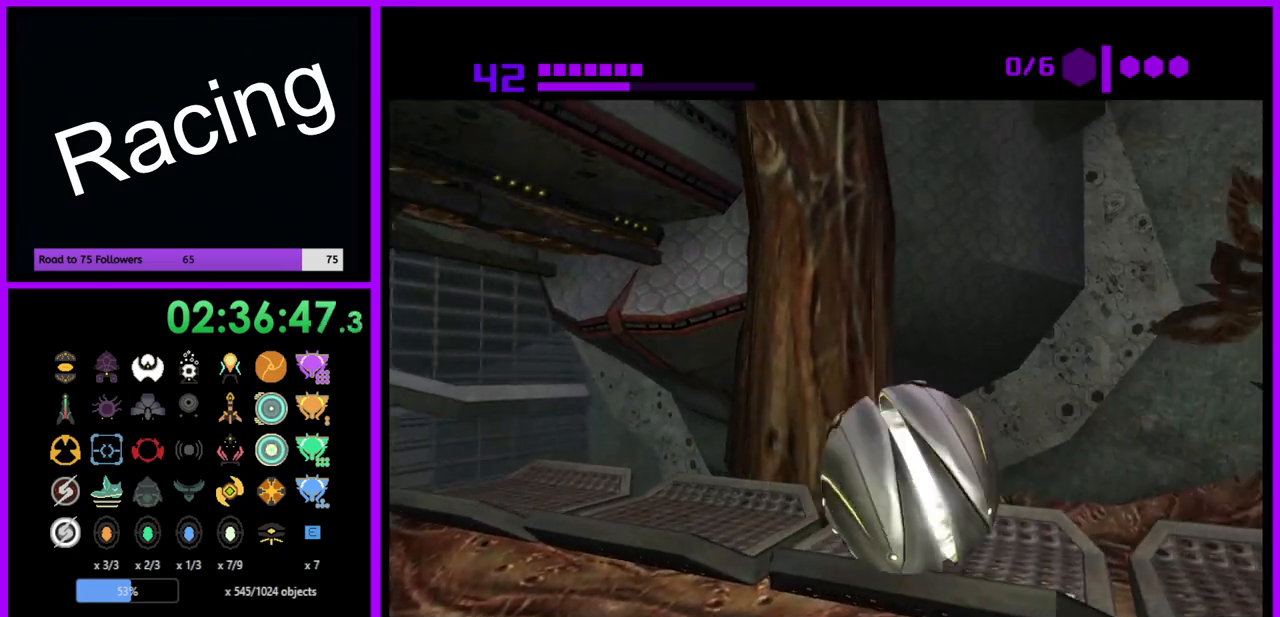
{"buttons": [], "left_stick": "center", "right_stick": "center", "events": [[167, "left_stick", "center"]]}
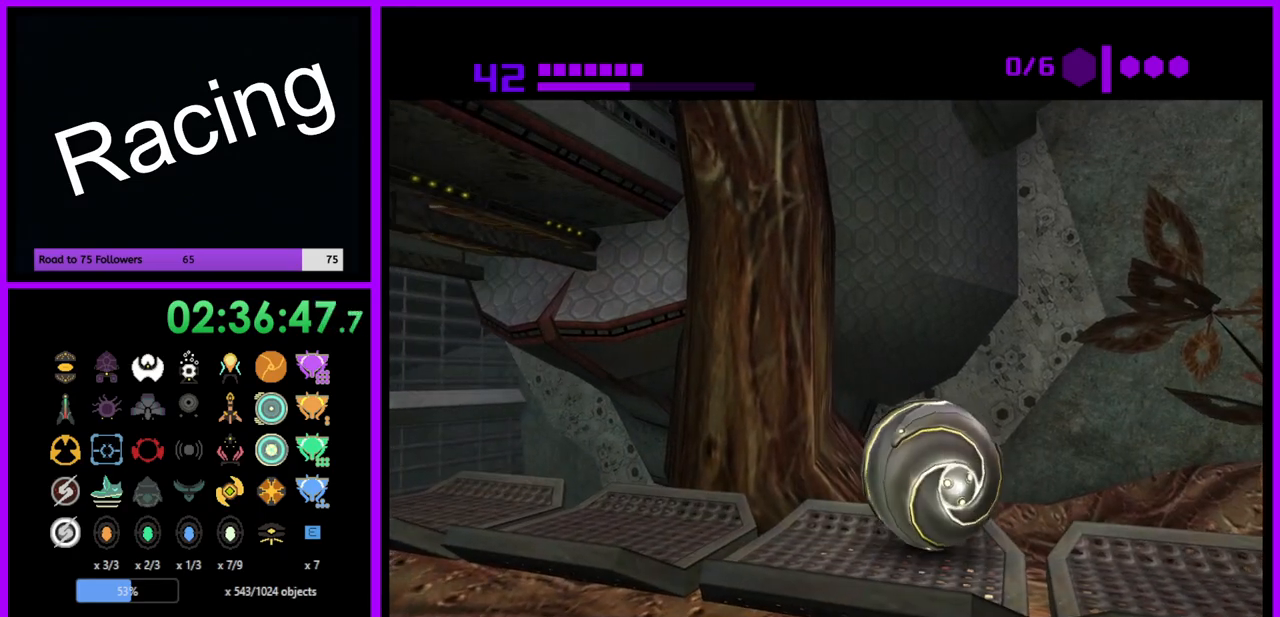
{"buttons": [], "left_stick": "center", "right_stick": "center", "events": []}
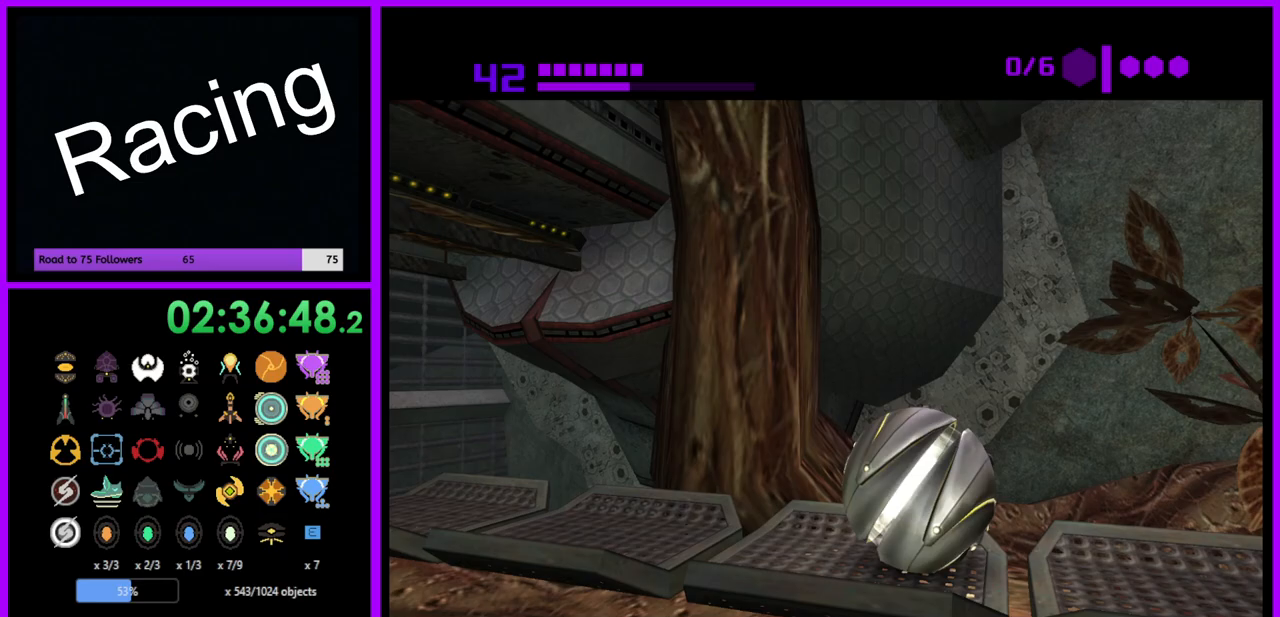
{"buttons": ["X"], "left_stick": "center", "right_stick": "center", "events": [[467, "X", "down"]]}
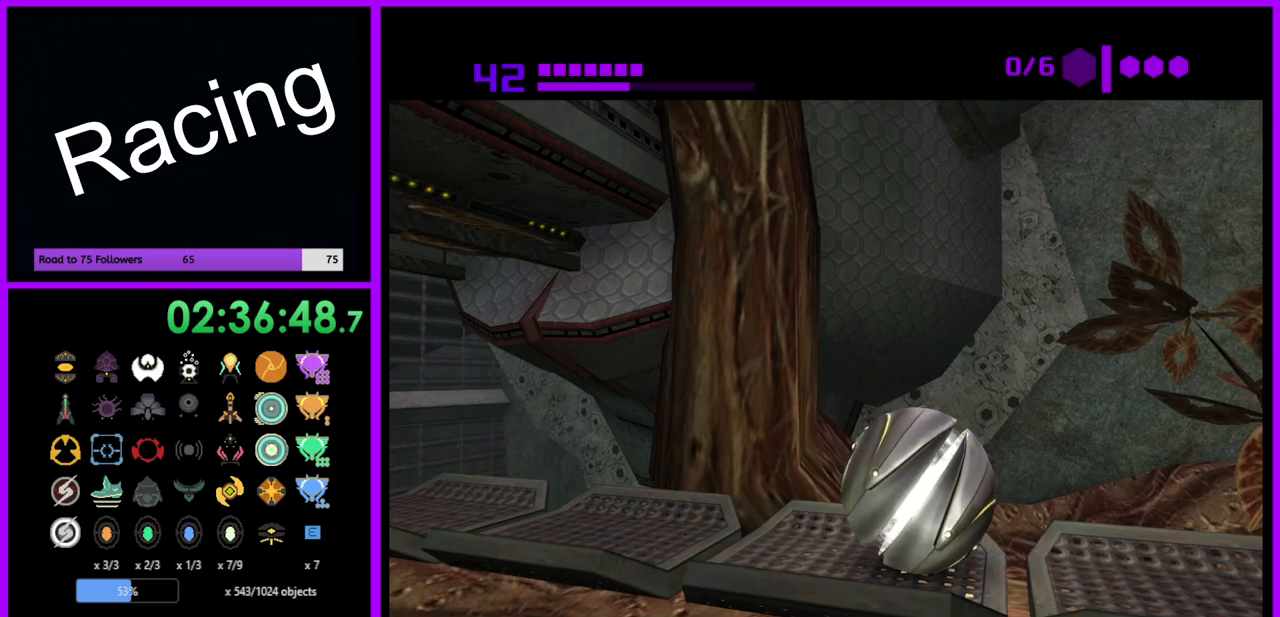
{"buttons": [], "left_stick": "center", "right_stick": "center", "events": [[67, "X", "up"]]}
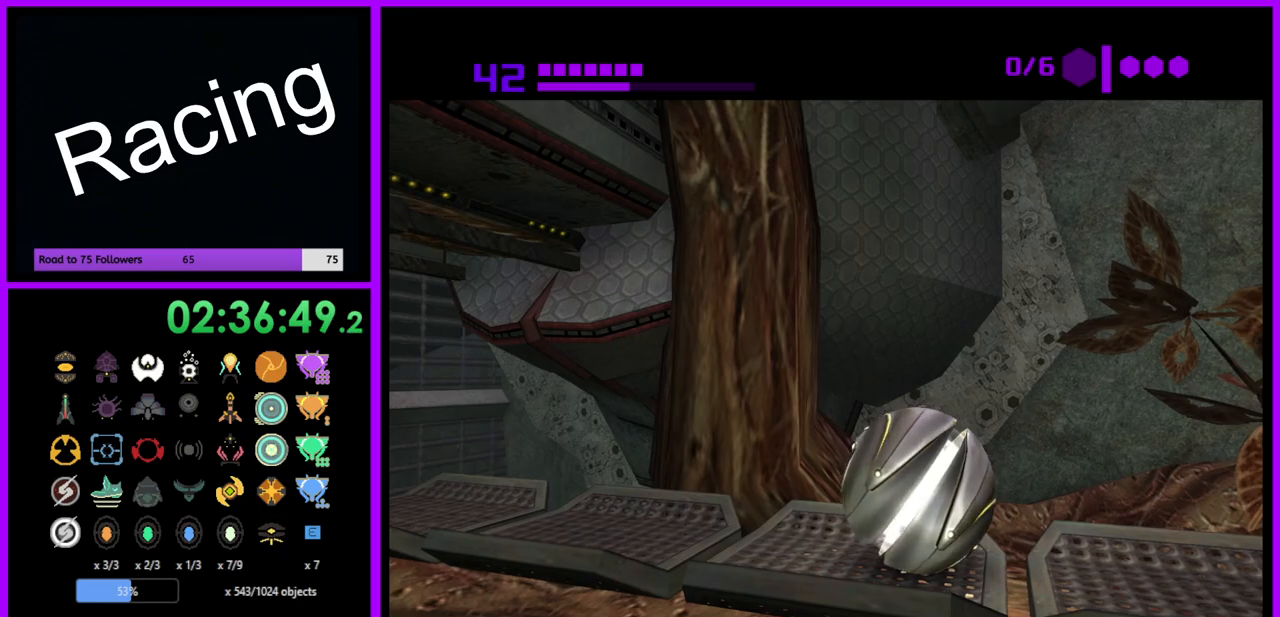
{"buttons": ["A"], "left_stick": "center", "right_stick": "center", "events": [[67, "A", "down"], [150, "A", "up"], [217, "A", "down"], [283, "A", "up"], [350, "A", "down"], [400, "A", "up"], [467, "A", "down"]]}
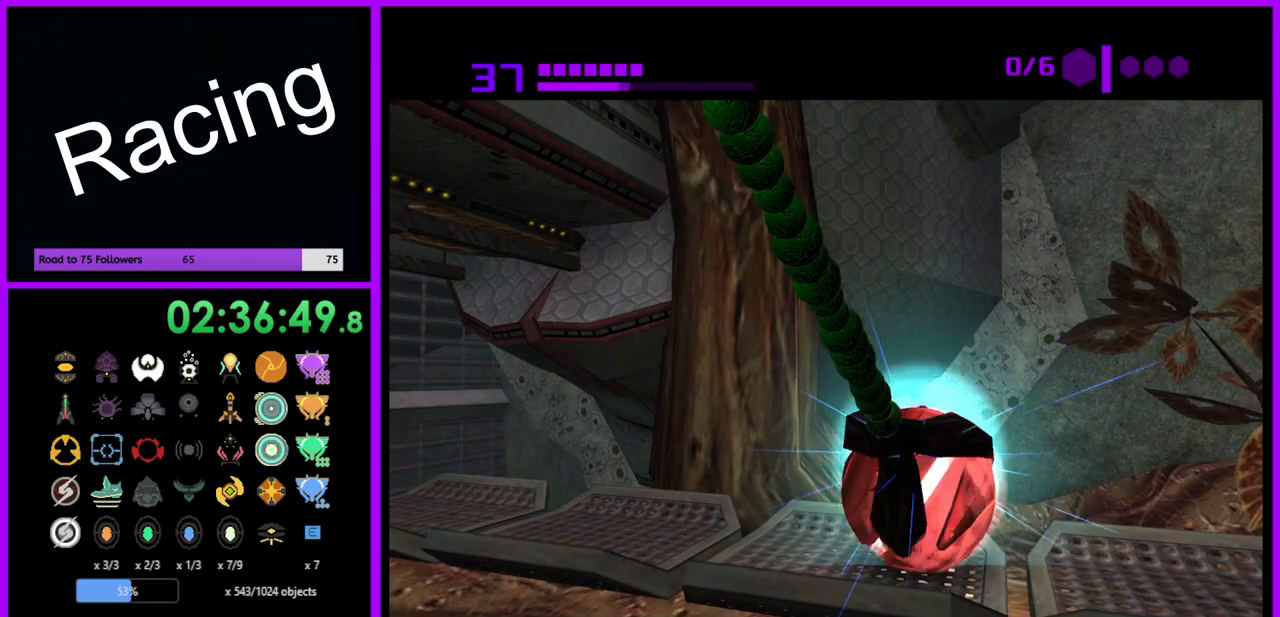
{"buttons": [], "left_stick": "center", "right_stick": "center", "events": [[50, "A", "up"], [117, "A", "down"], [200, "A", "up"]]}
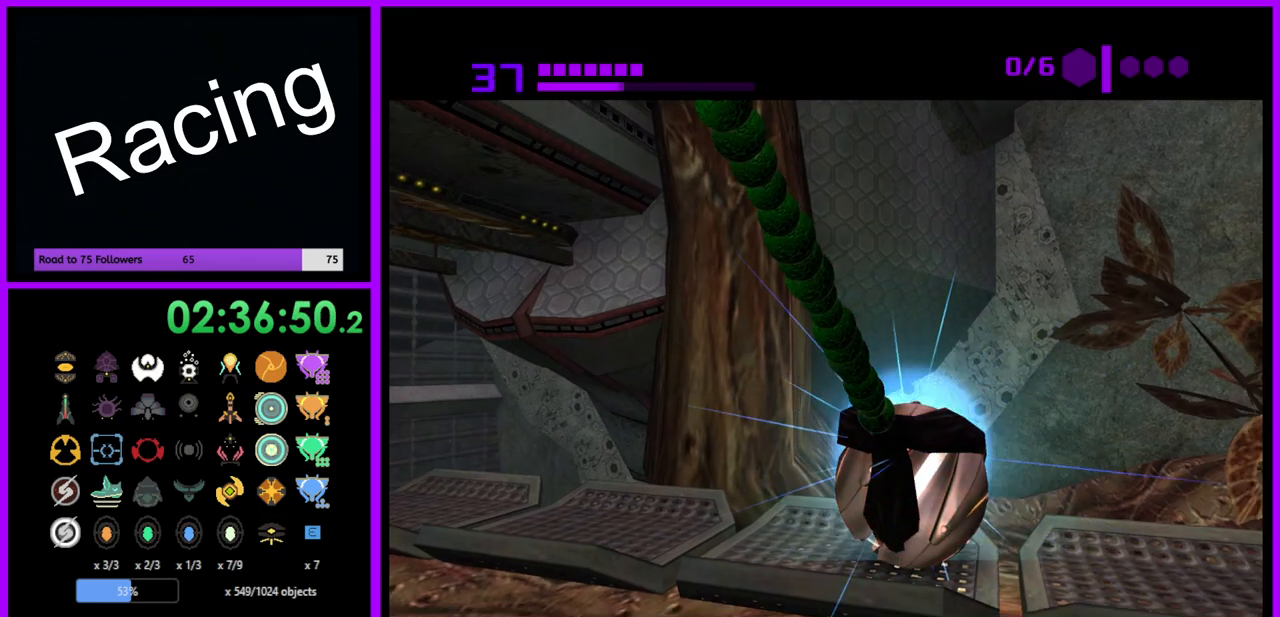
{"buttons": [], "left_stick": "center", "right_stick": "center", "events": [[367, "A", "down"], [450, "A", "up"]]}
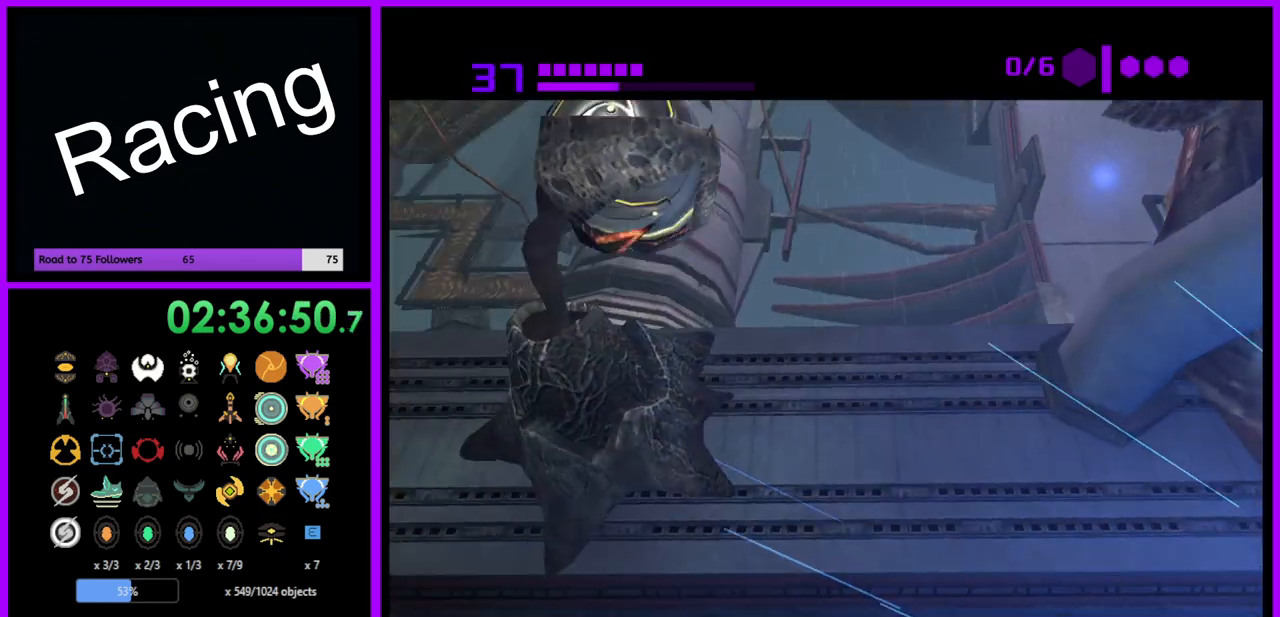
{"buttons": ["A"], "left_stick": "center", "right_stick": "center", "events": [[17, "A", "down"], [100, "A", "up"], [167, "A", "down"], [233, "A", "up"], [317, "A", "down"], [417, "A", "up"], [467, "A", "down"]]}
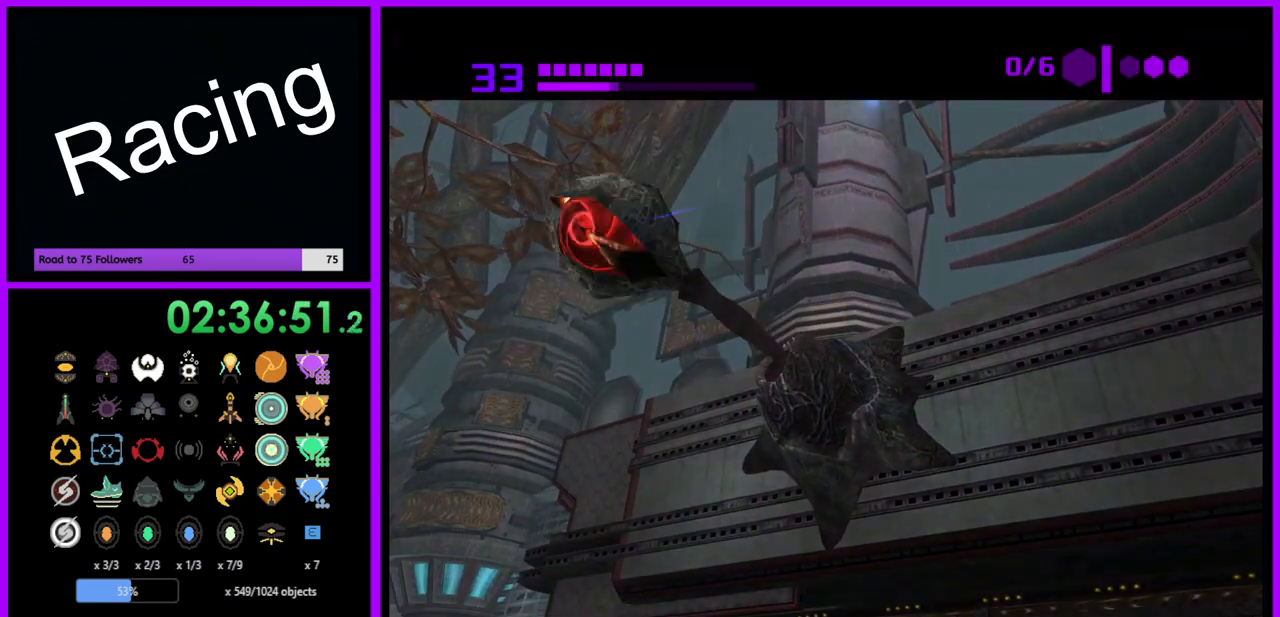
{"buttons": [], "left_stick": "center", "right_stick": "center", "events": [[50, "A", "up"], [117, "A", "down"], [200, "A", "up"], [250, "A", "down"], [350, "A", "up"], [400, "A", "down"], [483, "A", "up"]]}
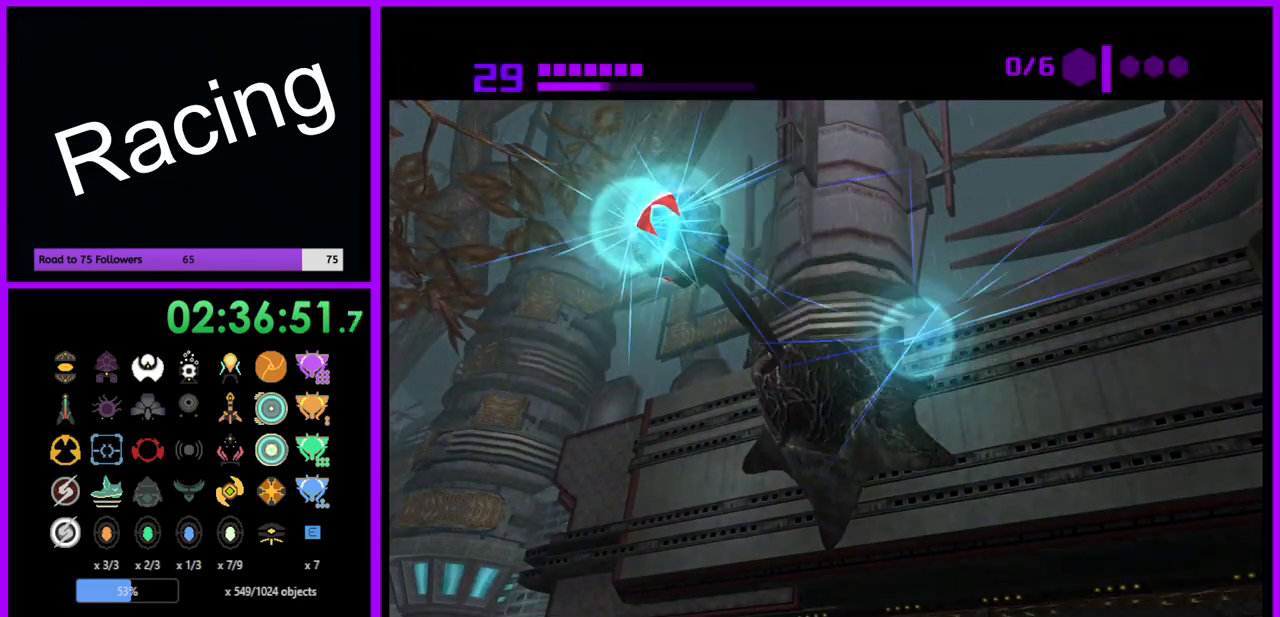
{"buttons": [], "left_stick": "center", "right_stick": "center", "events": [[50, "A", "down"], [133, "A", "up"], [233, "A", "down"], [300, "A", "up"], [383, "A", "down"], [467, "A", "up"]]}
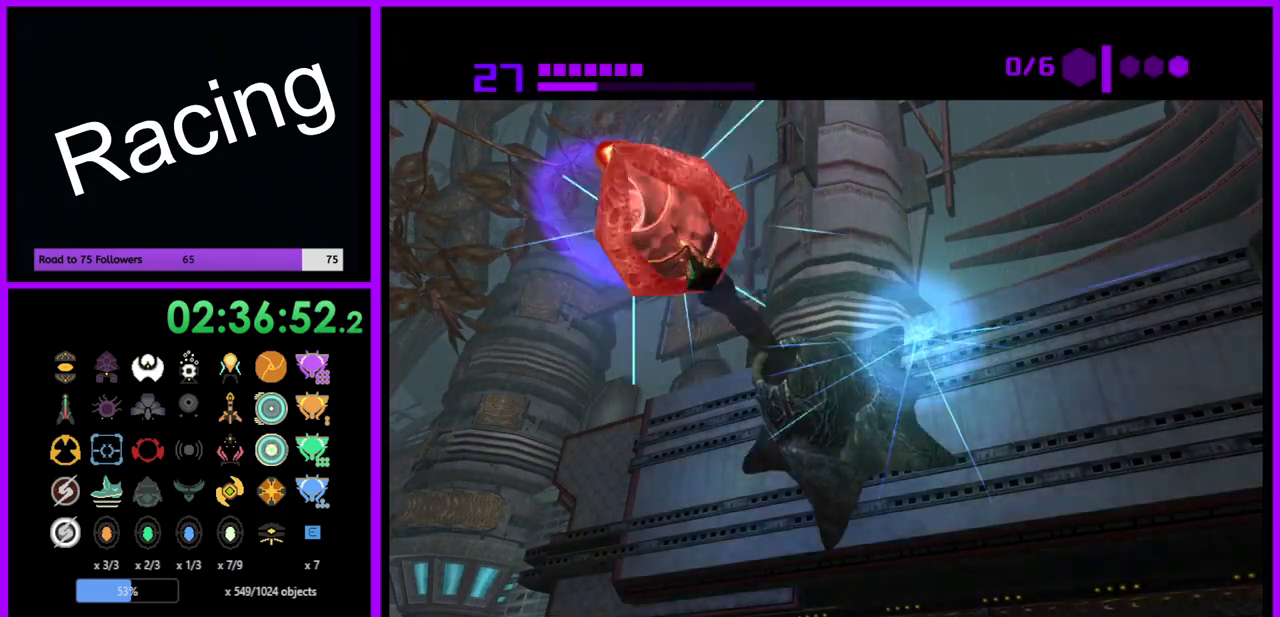
{"buttons": ["A"], "left_stick": "center", "right_stick": "center", "events": [[33, "A", "down"], [117, "A", "up"], [183, "A", "down"], [267, "A", "up"], [367, "A", "down"], [433, "A", "up"], [500, "A", "down"]]}
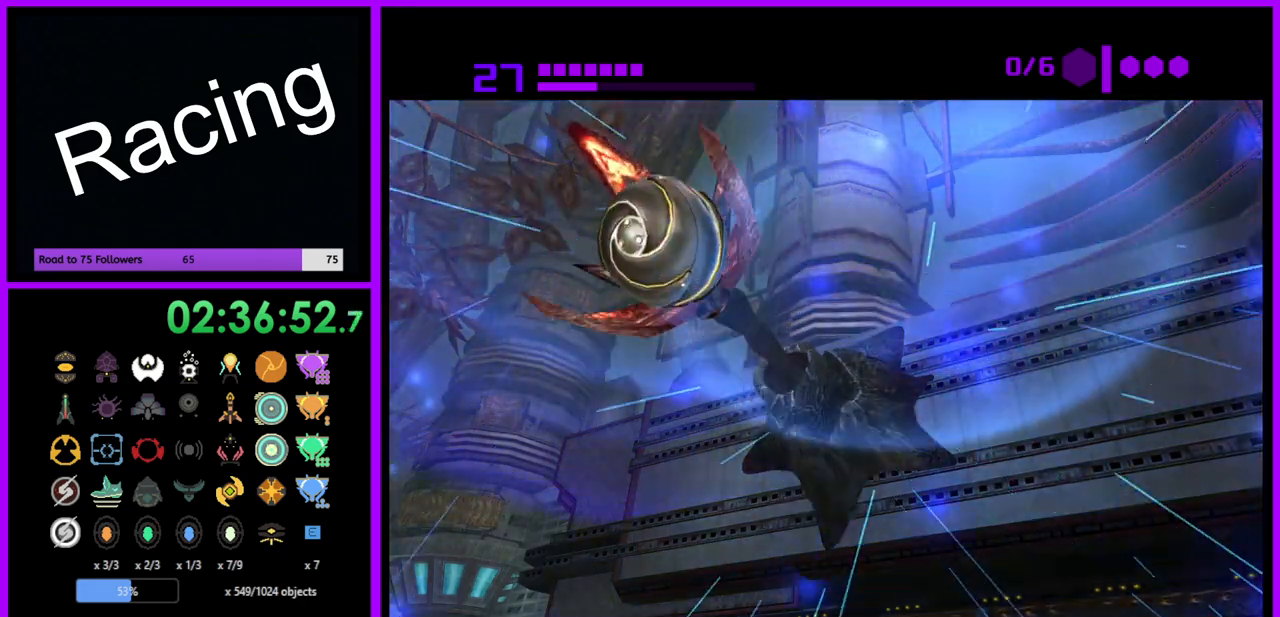
{"buttons": [], "left_stick": "center", "right_stick": "center", "events": [[100, "A", "up"], [167, "A", "down"], [233, "A", "up"], [317, "A", "down"], [417, "A", "up"]]}
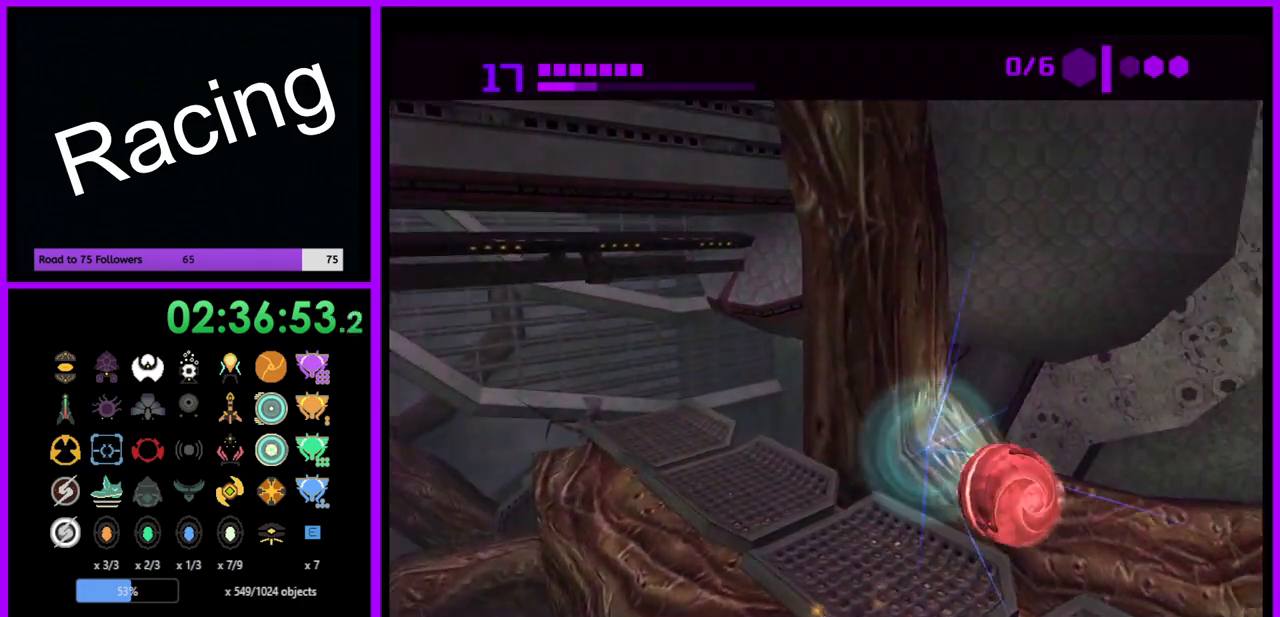
{"buttons": [], "left_stick": "up-left", "right_stick": "center", "events": [[17, "left_stick", "left"], [267, "left_stick", "down-left"], [383, "left_stick", "center"], [433, "left_stick", "up-right"], [500, "left_stick", "up-left"]]}
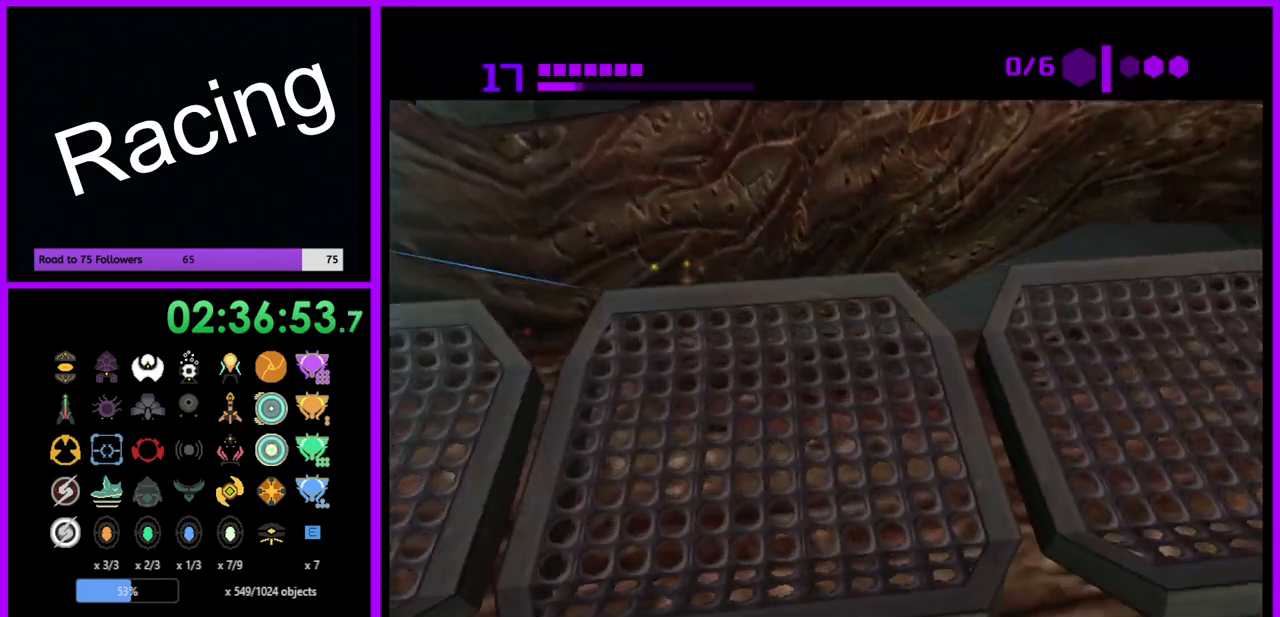
{"buttons": [], "left_stick": "center", "right_stick": "center", "events": [[67, "left_stick", "down-left"], [367, "left_stick", "center"]]}